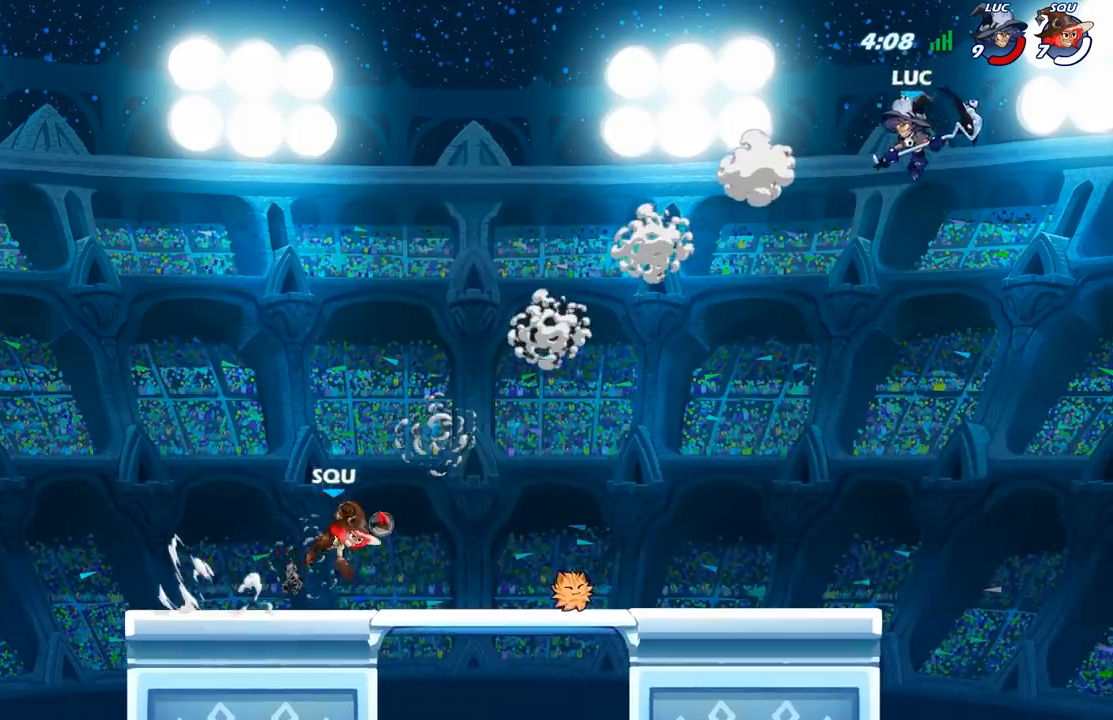
Gameplay with a controller (Xbox layout); each line is a JSON object with the inputs held at the frame after it. "events" lists button and stick changes between this image and that frame as [ms after this image, input, new state], when the widget could be followed in between.
{"buttons": [], "left_stick": "center", "right_stick": "center", "events": [[117, "left_stick", "down-left"], [267, "R1", "down"], [333, "R1", "up"], [433, "left_stick", "center"]]}
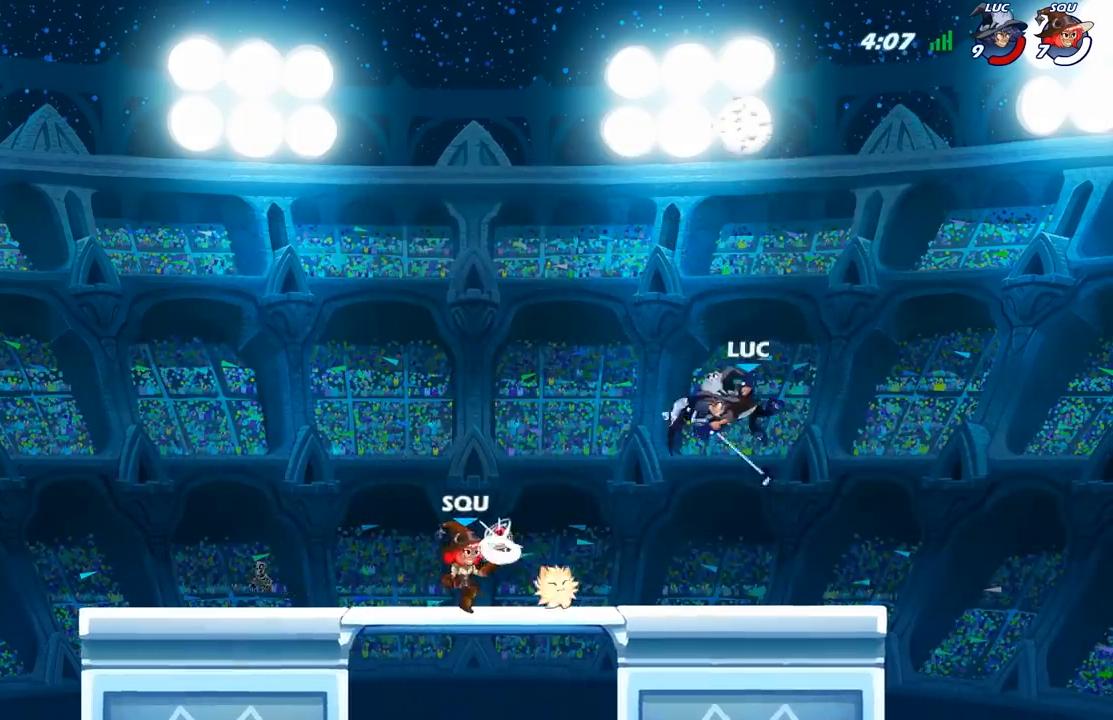
{"buttons": [], "left_stick": "up-left", "right_stick": "center", "events": [[200, "left_stick", "left"], [283, "left_stick", "up-left"], [333, "R2", "down"], [450, "R2", "up"]]}
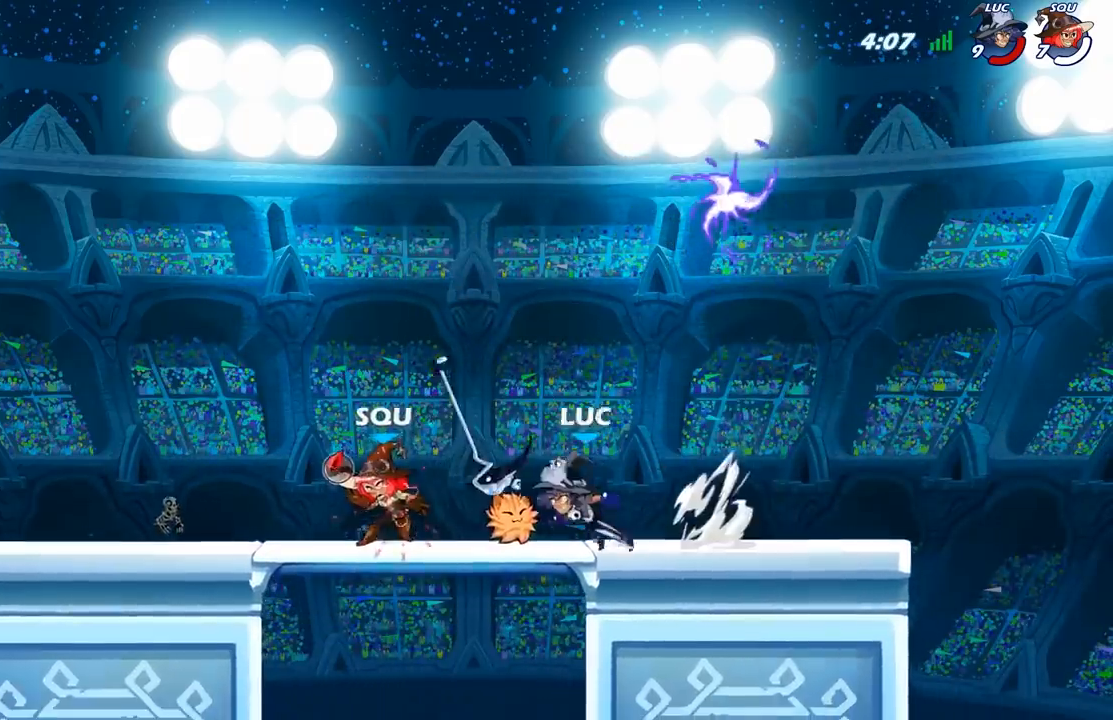
{"buttons": [], "left_stick": "up-left", "right_stick": "center", "events": [[17, "A", "down"], [67, "left_stick", "up-right"], [83, "R1", "down"], [150, "A", "up"], [200, "R1", "up"], [317, "left_stick", "down-right"], [367, "left_stick", "down-left"], [467, "left_stick", "up-left"]]}
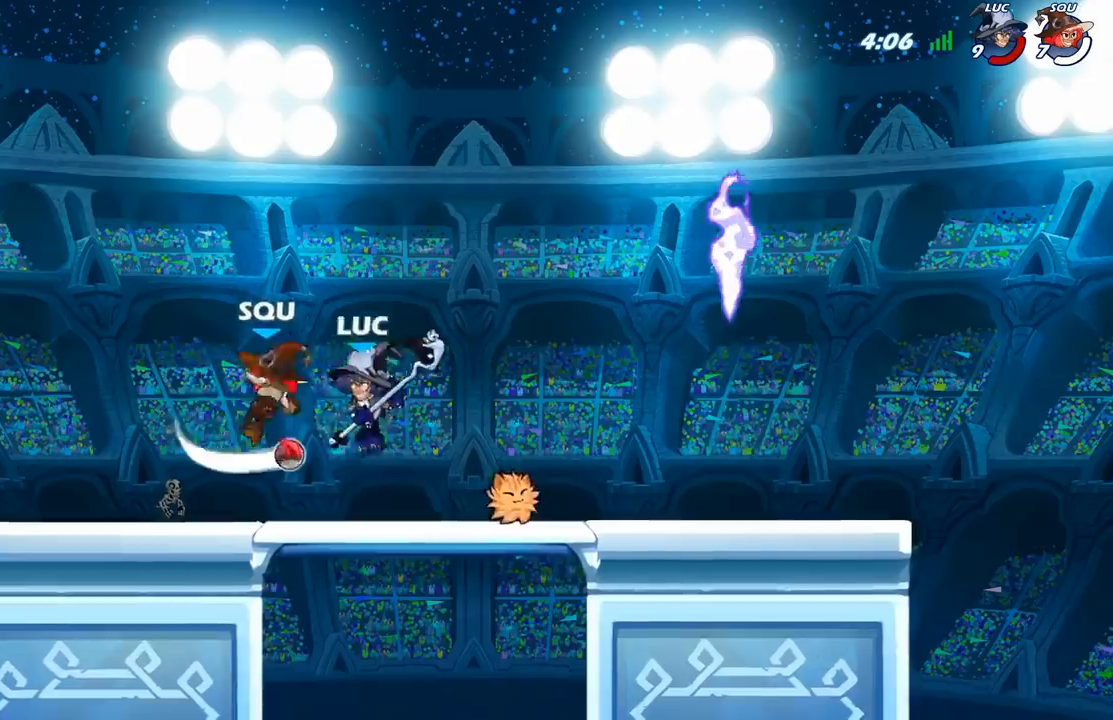
{"buttons": [], "left_stick": "center", "right_stick": "center", "events": [[250, "left_stick", "up-right"], [383, "left_stick", "center"]]}
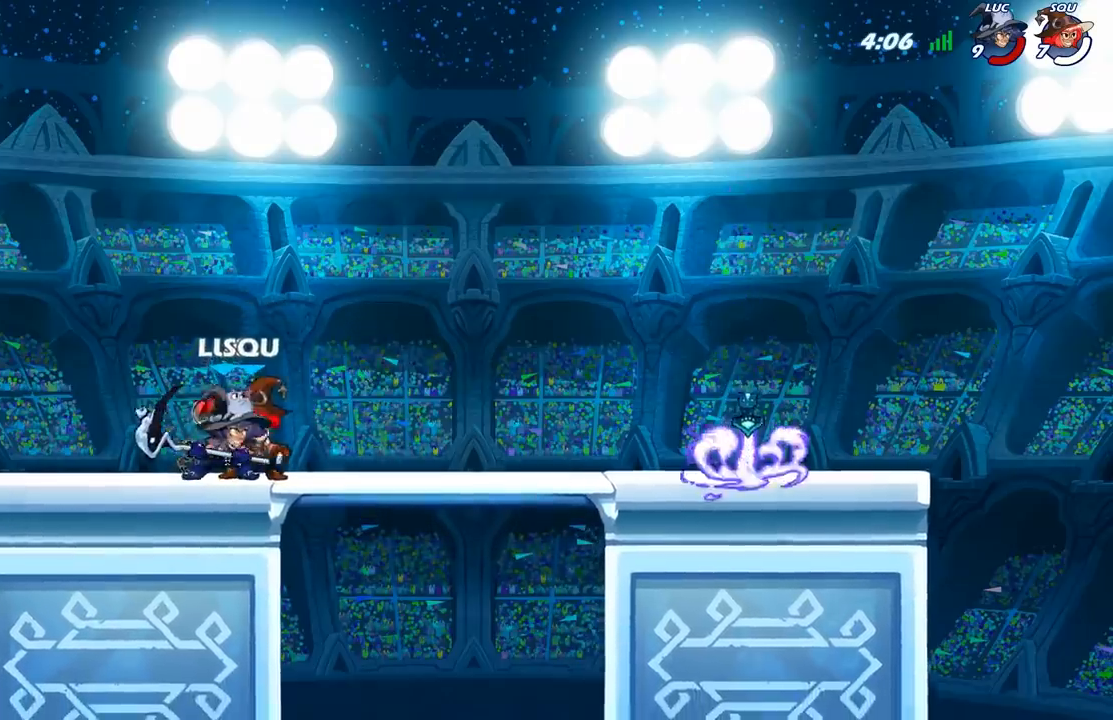
{"buttons": [], "left_stick": "left", "right_stick": "center", "events": [[500, "left_stick", "left"]]}
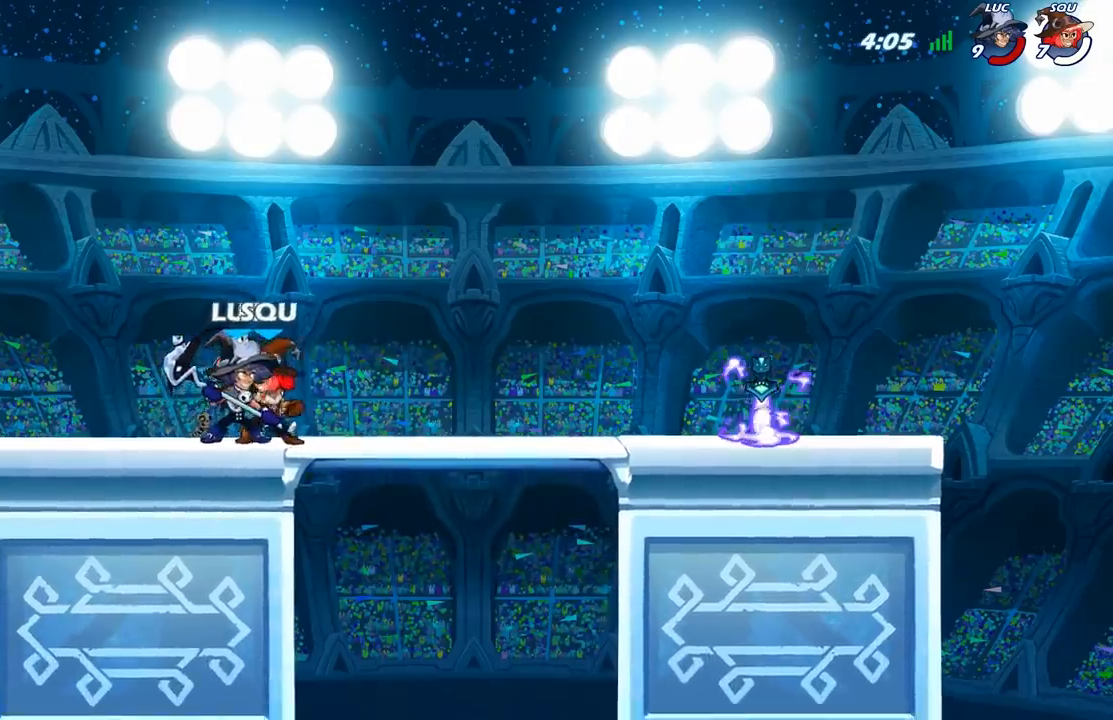
{"buttons": [], "left_stick": "down-right", "right_stick": "center", "events": [[83, "A", "down"], [150, "left_stick", "up-left"], [233, "A", "up"], [283, "left_stick", "up-right"], [333, "left_stick", "down-right"]]}
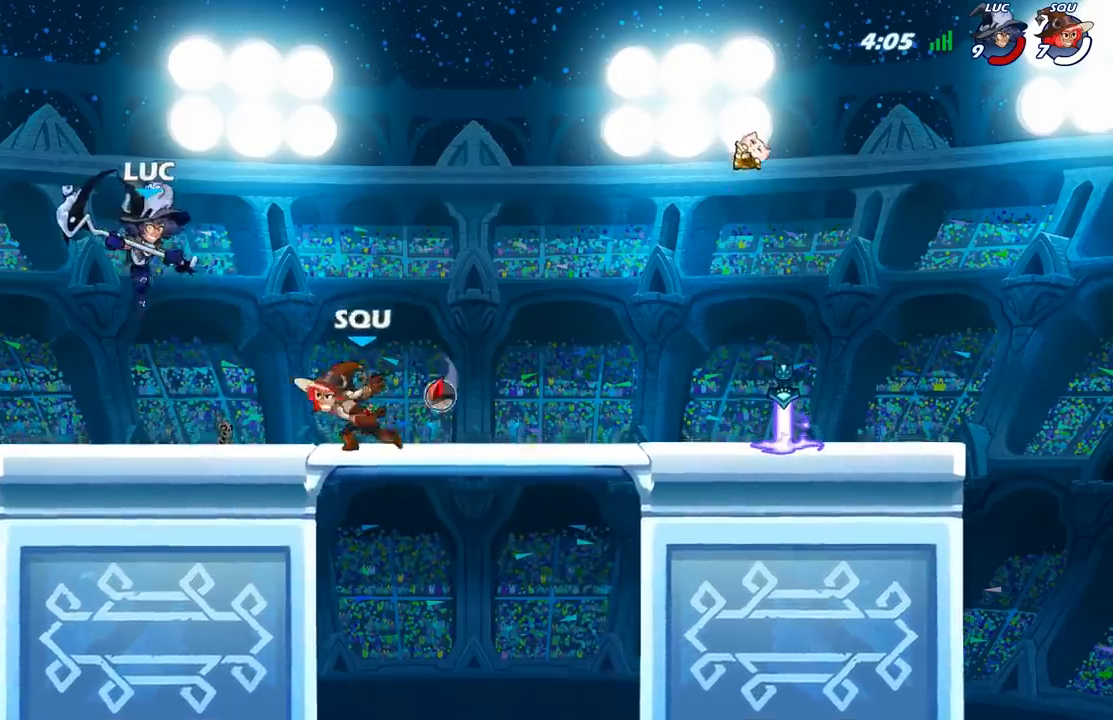
{"buttons": [], "left_stick": "right", "right_stick": "center", "events": [[267, "left_stick", "right"], [300, "R2", "down"], [500, "R2", "up"]]}
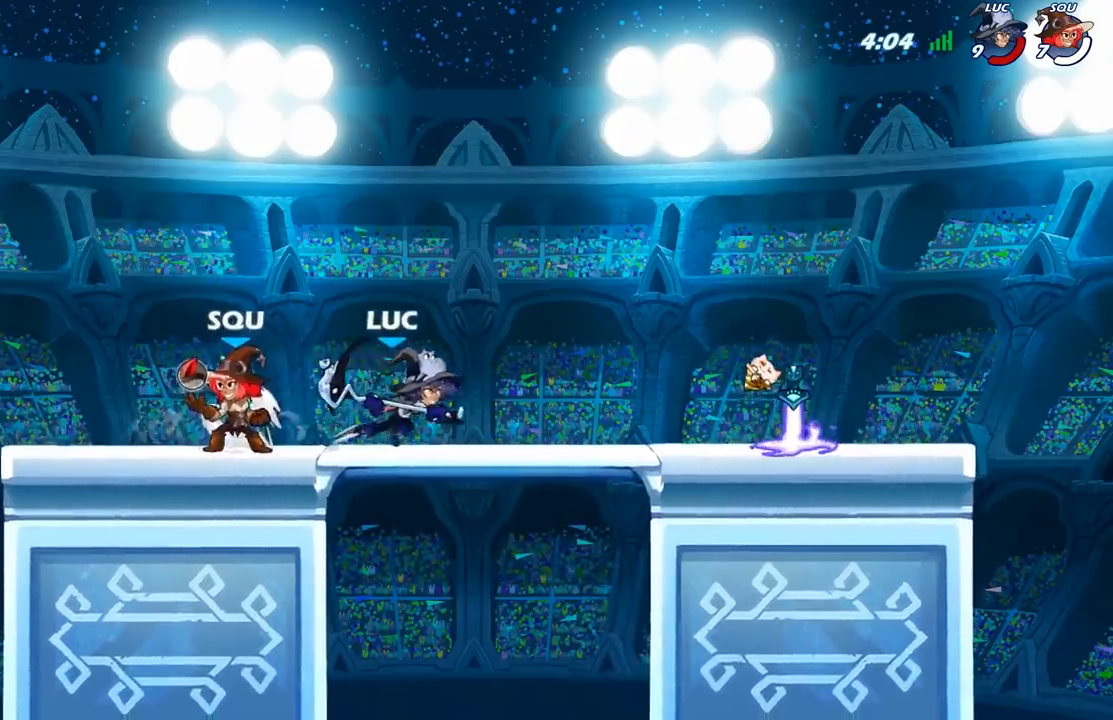
{"buttons": [], "left_stick": "up-left", "right_stick": "center", "events": [[400, "left_stick", "up-left"]]}
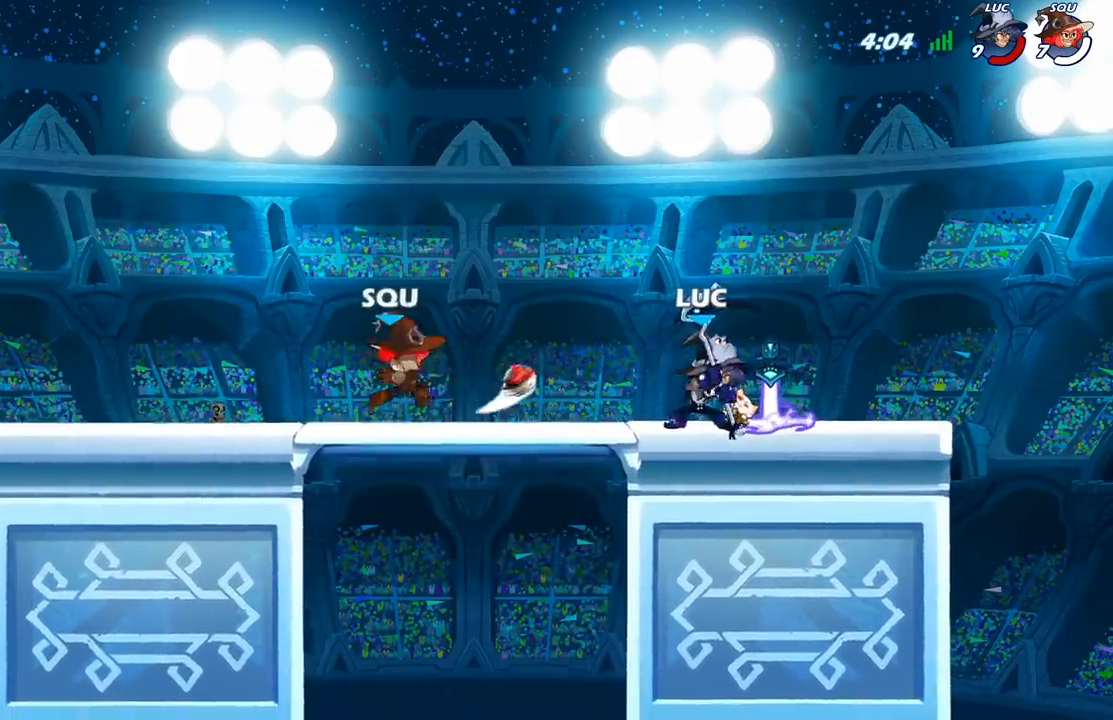
{"buttons": [], "left_stick": "up-left", "right_stick": "center", "events": [[217, "R2", "down"], [417, "R2", "up"]]}
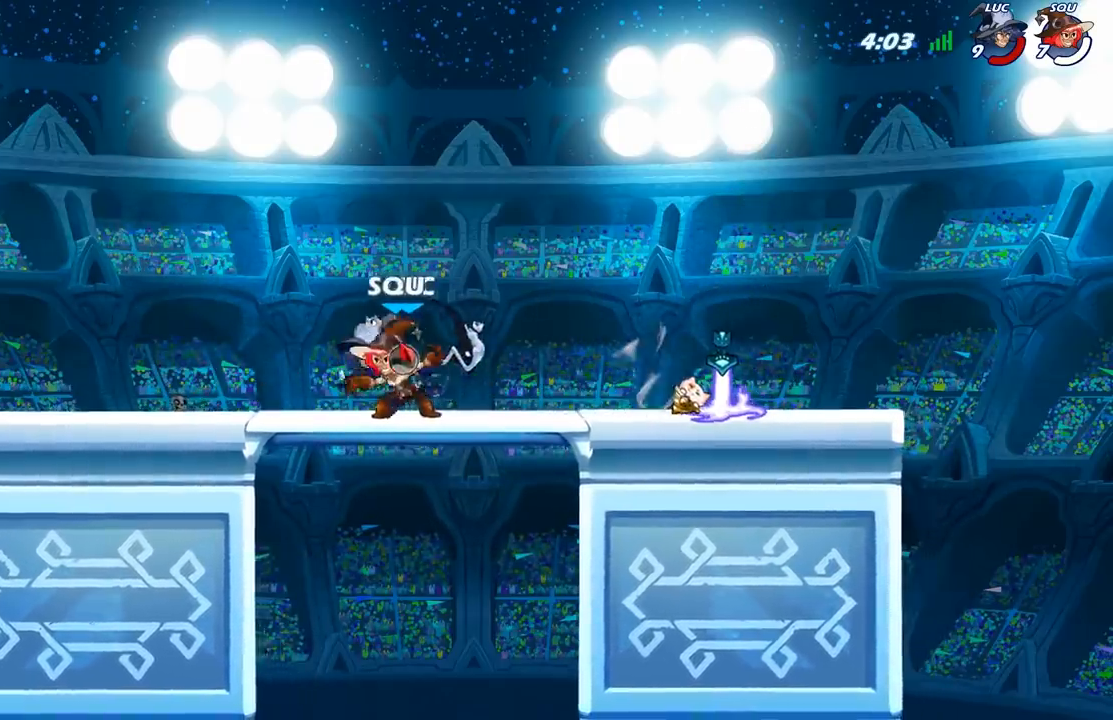
{"buttons": [], "left_stick": "right", "right_stick": "center", "events": [[217, "R2", "down"], [400, "R2", "up"], [467, "left_stick", "right"]]}
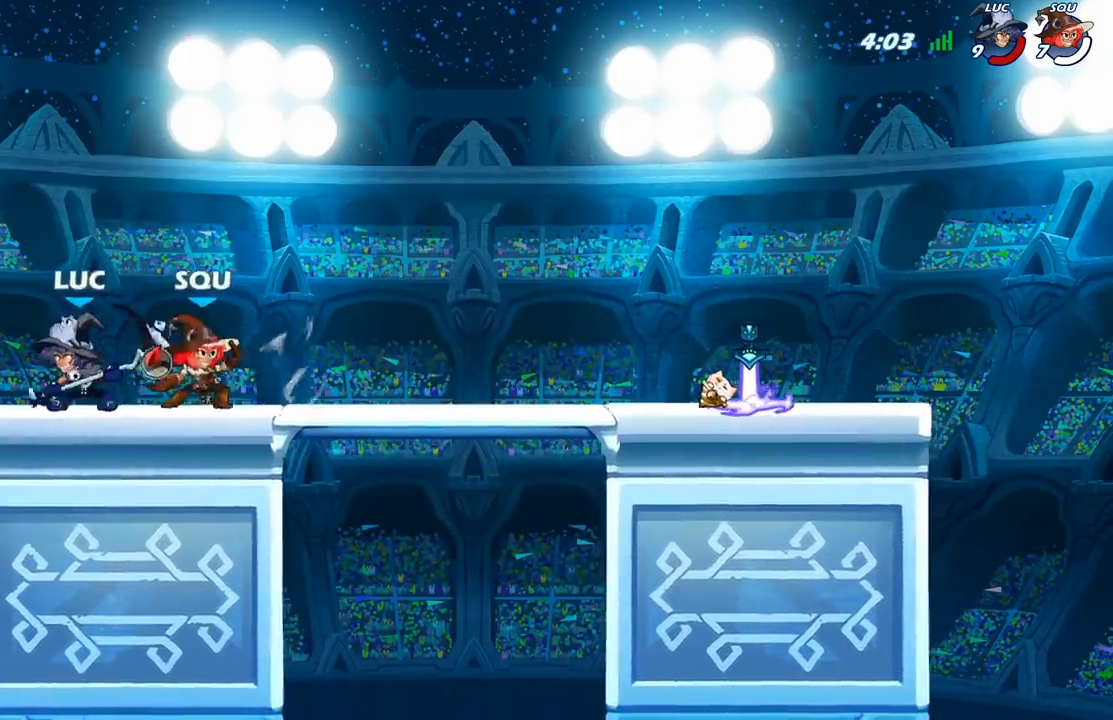
{"buttons": [], "left_stick": "right", "right_stick": "center", "events": [[33, "R2", "down"], [250, "R2", "up"]]}
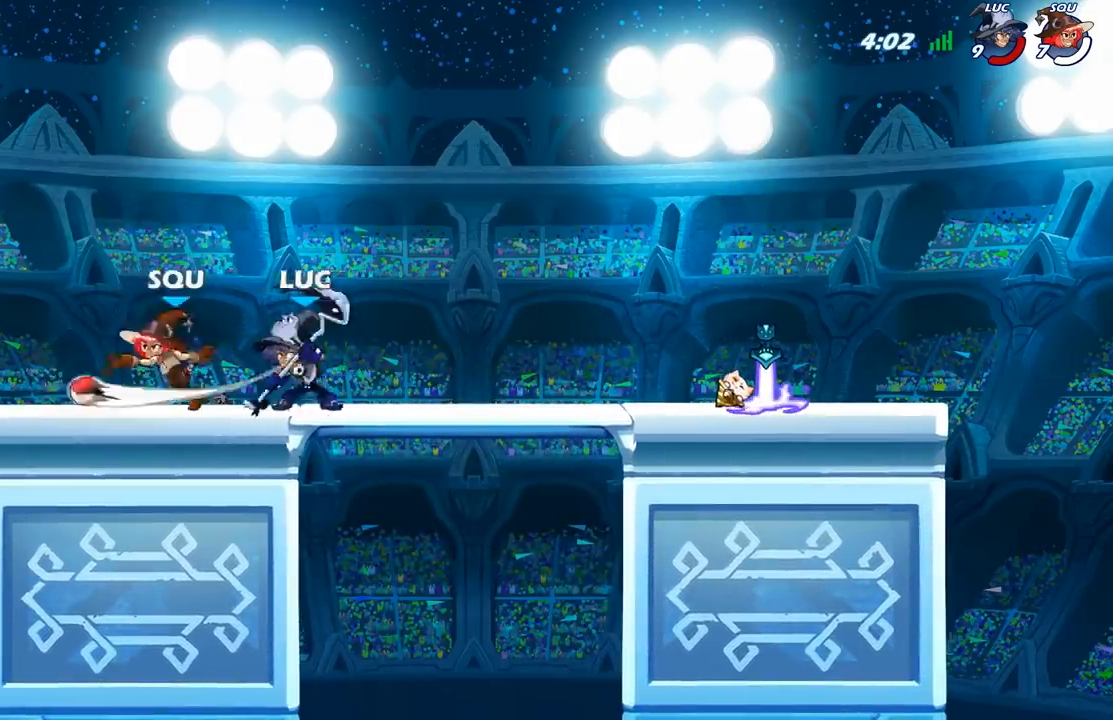
{"buttons": [], "left_stick": "left", "right_stick": "center", "events": [[50, "R2", "down"], [233, "R2", "up"], [500, "left_stick", "left"]]}
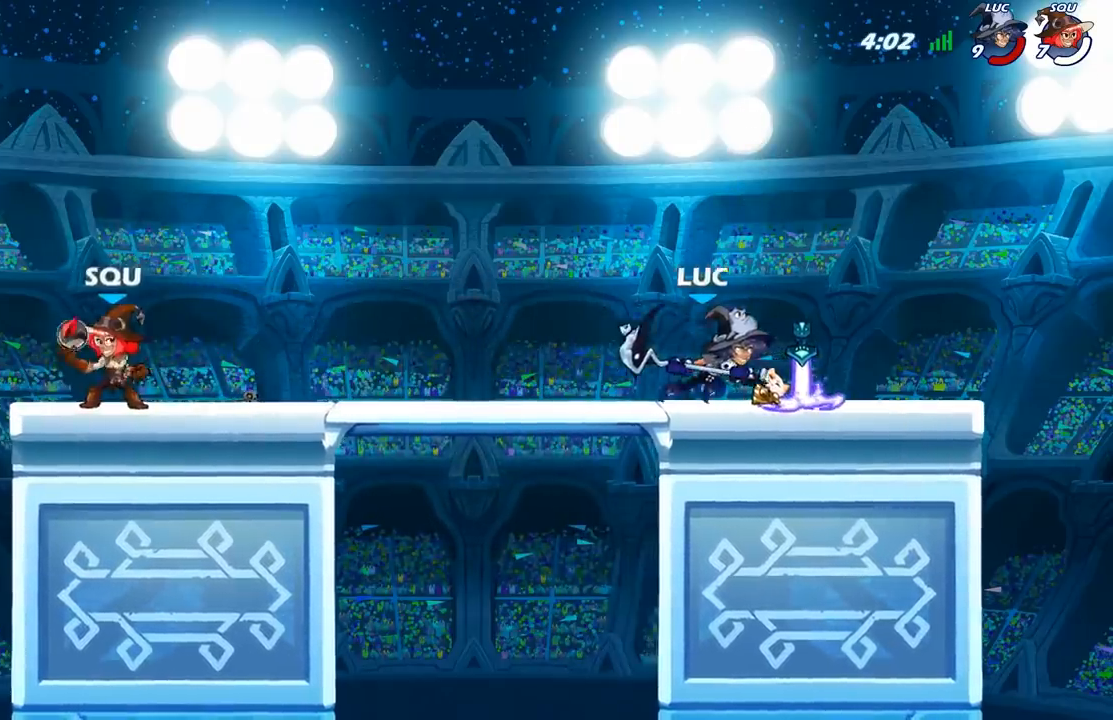
{"buttons": ["R2"], "left_stick": "right", "right_stick": "center", "events": [[83, "R2", "down"], [233, "R2", "up"], [300, "left_stick", "up"], [350, "R2", "down"], [400, "left_stick", "right"]]}
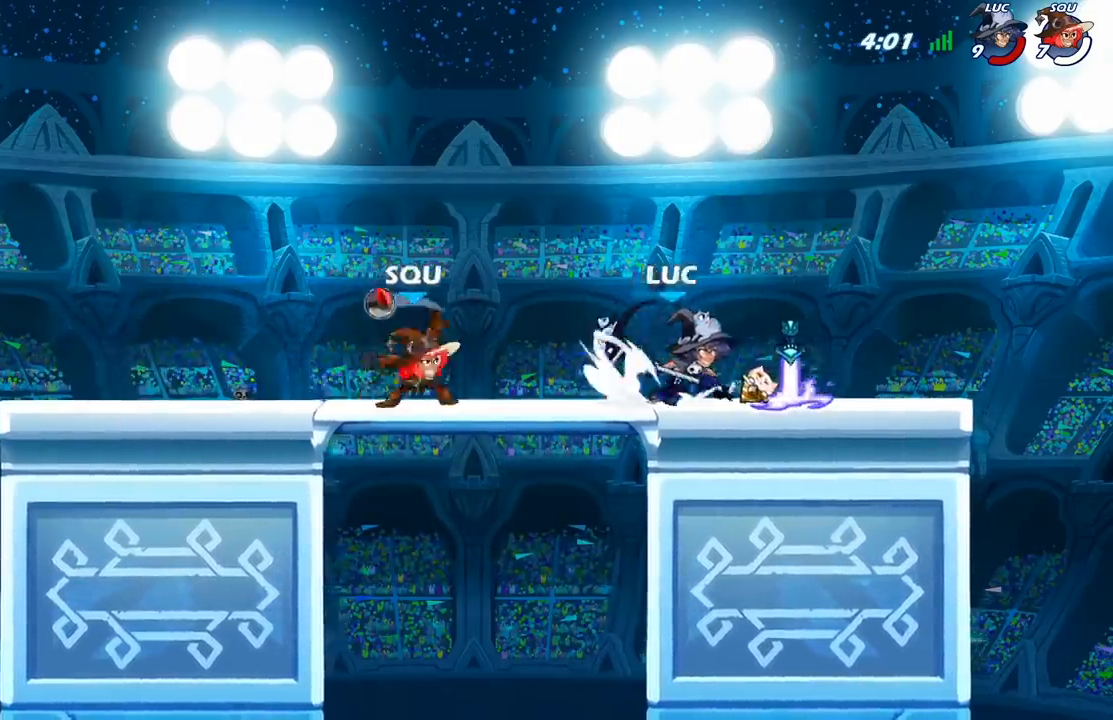
{"buttons": ["R2"], "left_stick": "up-left", "right_stick": "center", "events": [[50, "R2", "up"], [233, "left_stick", "up-left"], [367, "R2", "down"]]}
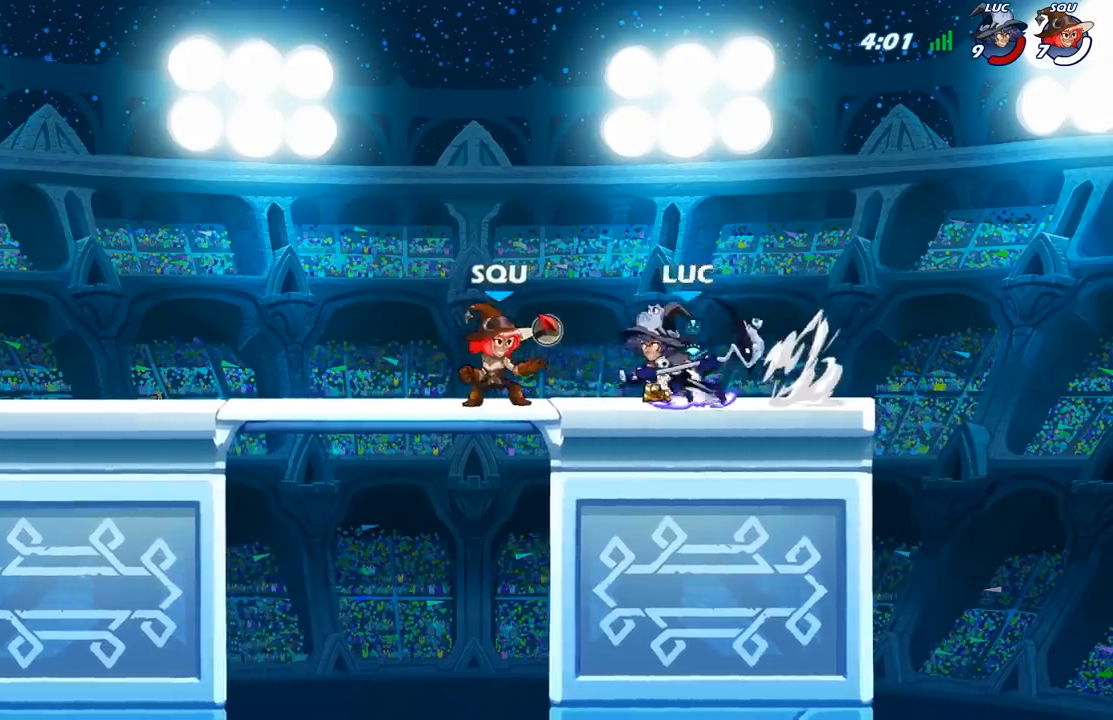
{"buttons": [], "left_stick": "down-left", "right_stick": "center", "events": [[50, "R2", "up"], [183, "R2", "down"], [283, "A", "down"], [383, "R2", "up"], [400, "A", "up"], [467, "left_stick", "down-left"]]}
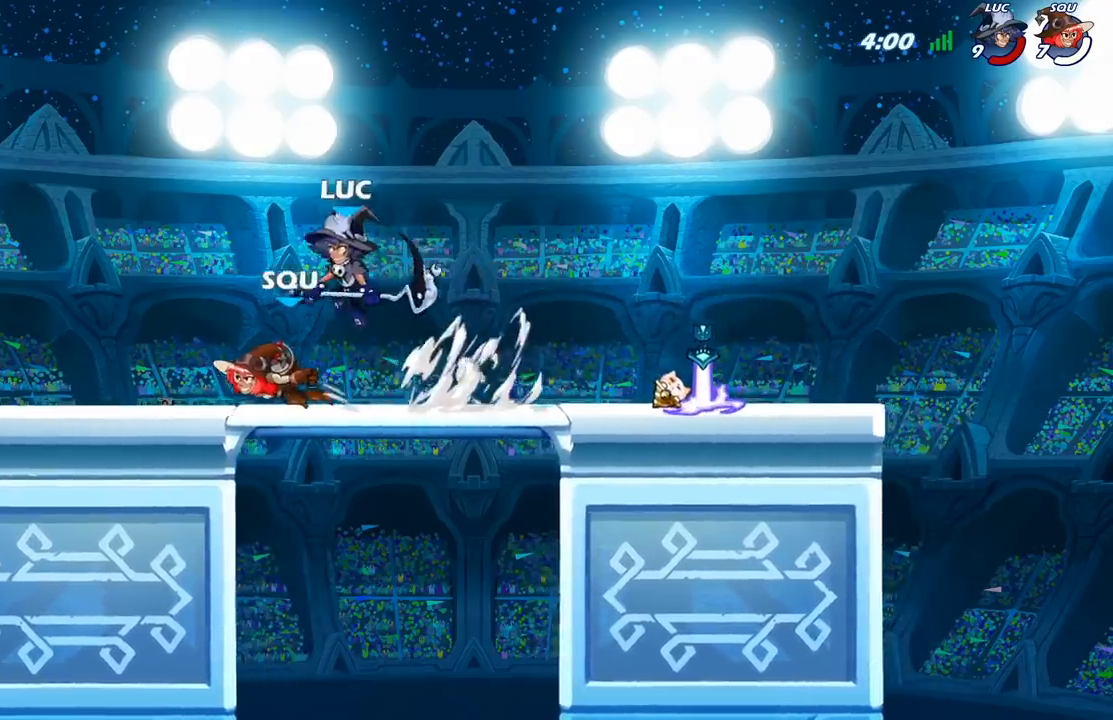
{"buttons": [], "left_stick": "right", "right_stick": "center", "events": [[150, "left_stick", "down-right"], [200, "left_stick", "right"], [317, "R2", "down"], [350, "A", "down"], [450, "A", "up"], [483, "R2", "up"]]}
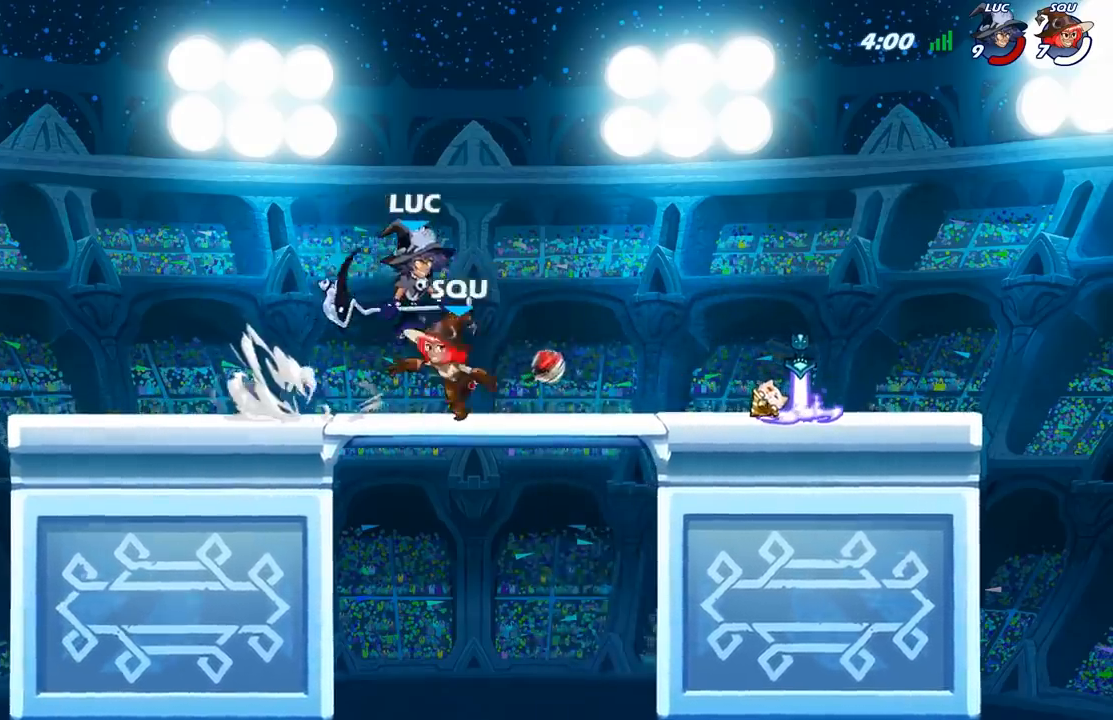
{"buttons": ["A", "R2"], "left_stick": "up-left", "right_stick": "center", "events": [[33, "left_stick", "down-right"], [267, "left_stick", "up-left"], [383, "R2", "down"], [433, "A", "down"]]}
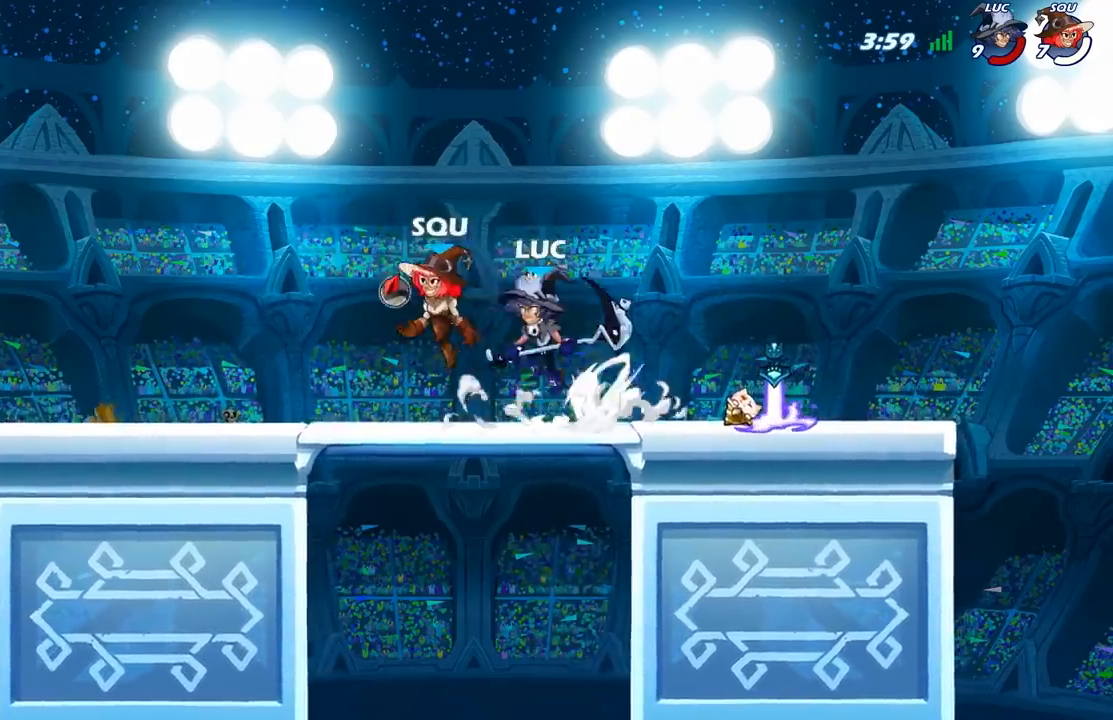
{"buttons": [], "left_stick": "up-left", "right_stick": "center", "events": [[33, "A", "up"], [33, "R2", "up"], [117, "left_stick", "down-left"], [317, "left_stick", "up-left"]]}
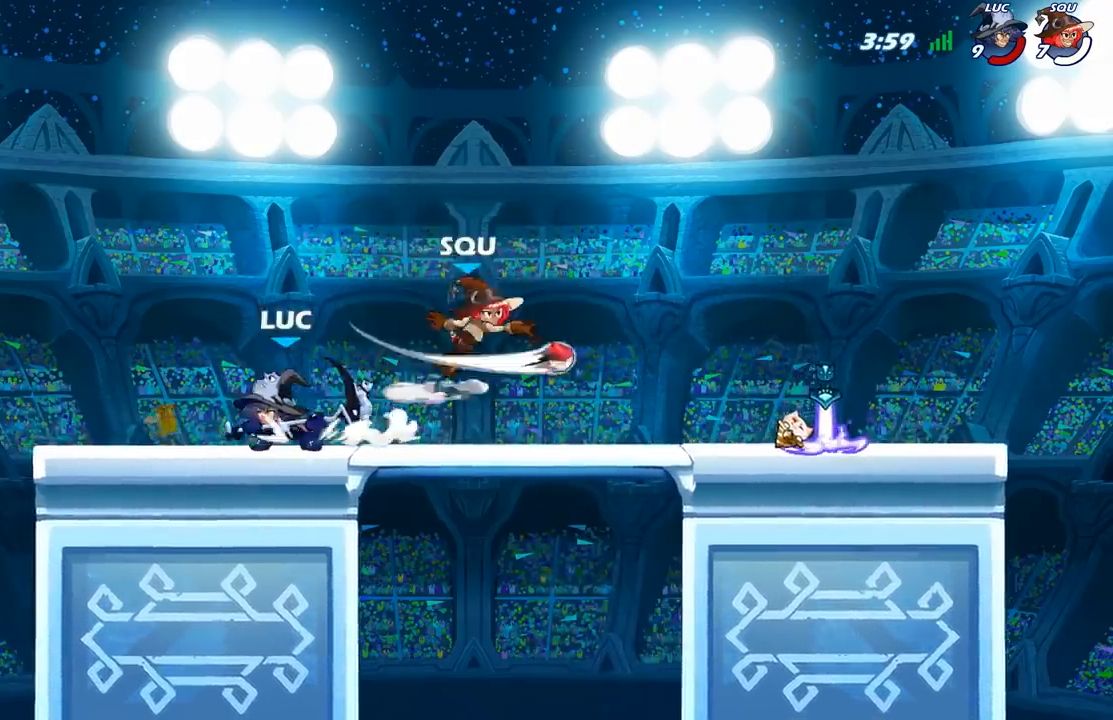
{"buttons": ["R2"], "left_stick": "up-left", "right_stick": "center", "events": [[117, "left_stick", "up-right"], [167, "left_stick", "right"], [233, "R2", "down"], [400, "R2", "up"], [433, "left_stick", "up-left"], [500, "R2", "down"]]}
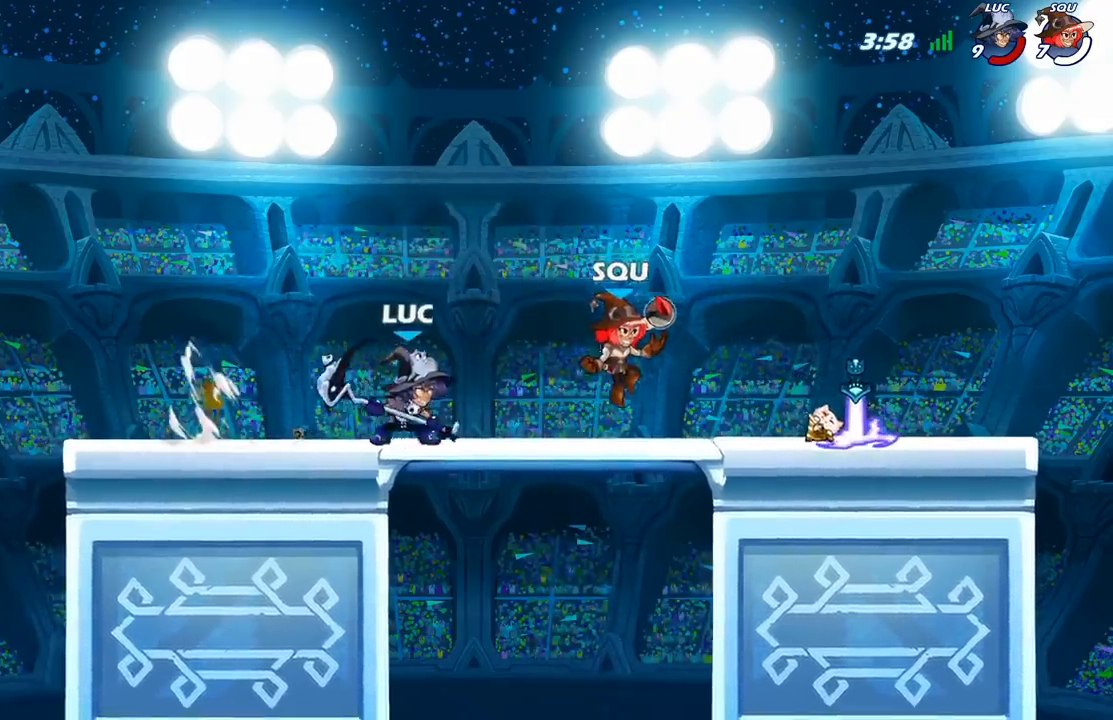
{"buttons": ["R2"], "left_stick": "right", "right_stick": "center", "events": [[183, "R2", "up"], [267, "left_stick", "right"], [333, "R2", "down"]]}
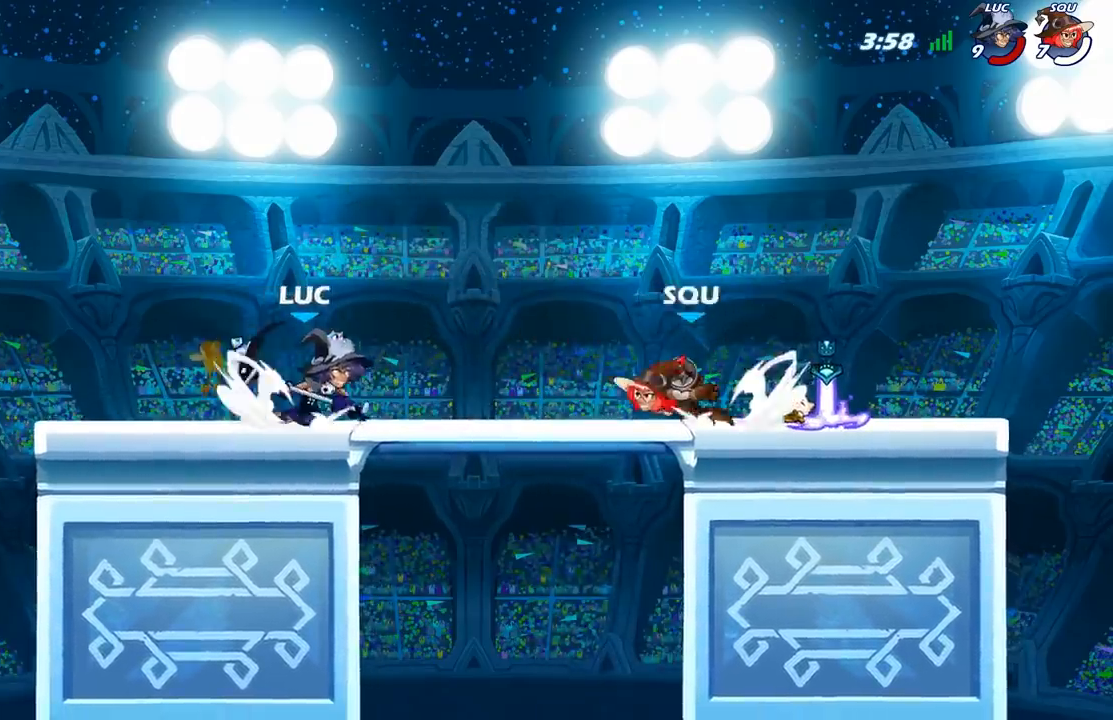
{"buttons": [], "left_stick": "down-left", "right_stick": "center", "events": [[33, "R2", "up"], [67, "left_stick", "up-right"], [133, "R2", "down"], [150, "A", "down"], [283, "A", "up"], [300, "R2", "up"], [350, "left_stick", "down-right"], [450, "left_stick", "down-left"]]}
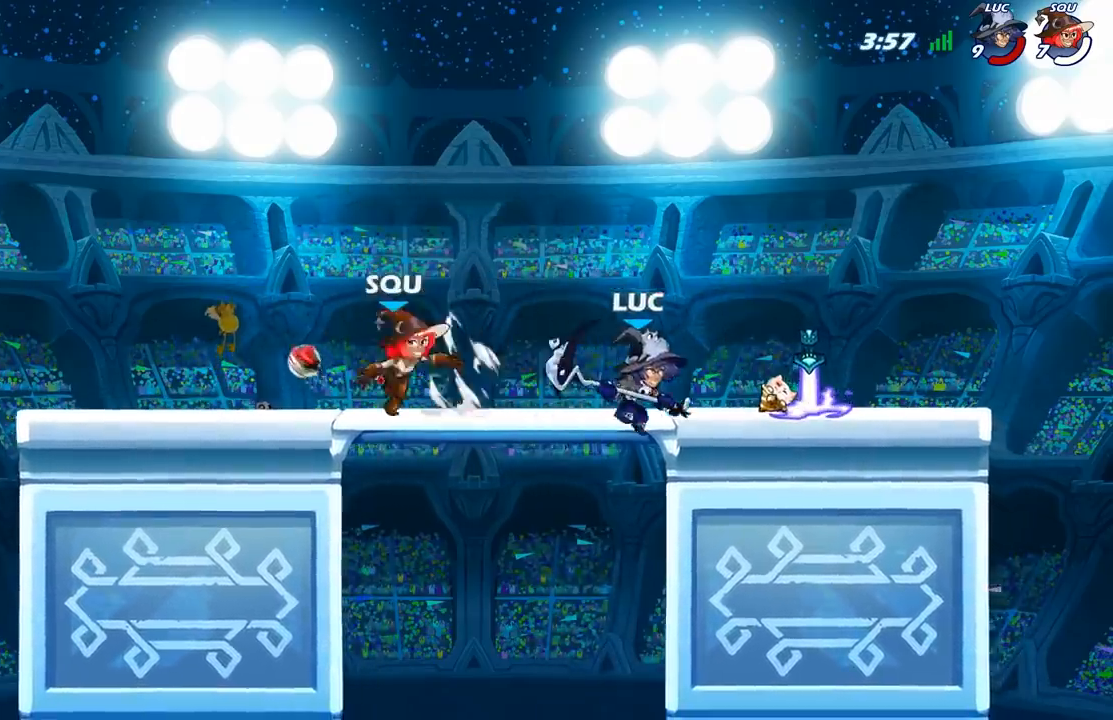
{"buttons": ["A"], "left_stick": "up-left", "right_stick": "center", "events": [[33, "left_stick", "up-left"], [100, "R2", "down"], [267, "R2", "up"], [417, "A", "down"]]}
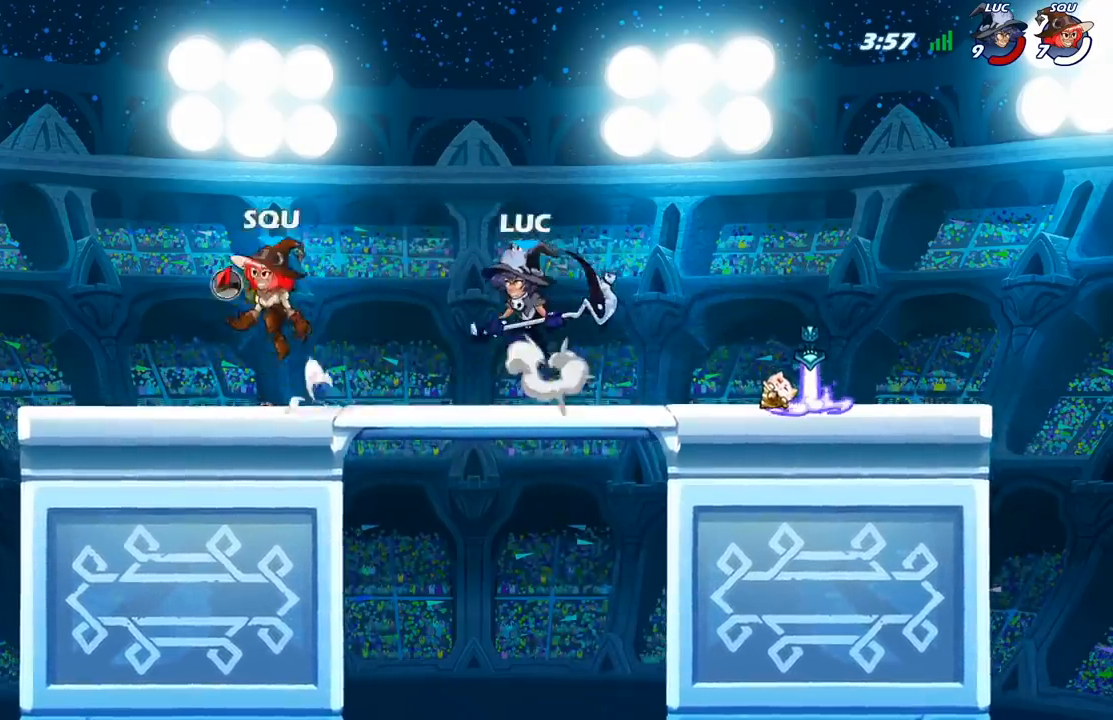
{"buttons": [], "left_stick": "right", "right_stick": "center", "events": [[67, "A", "up"], [167, "left_stick", "down"], [317, "left_stick", "down-right"], [500, "left_stick", "right"]]}
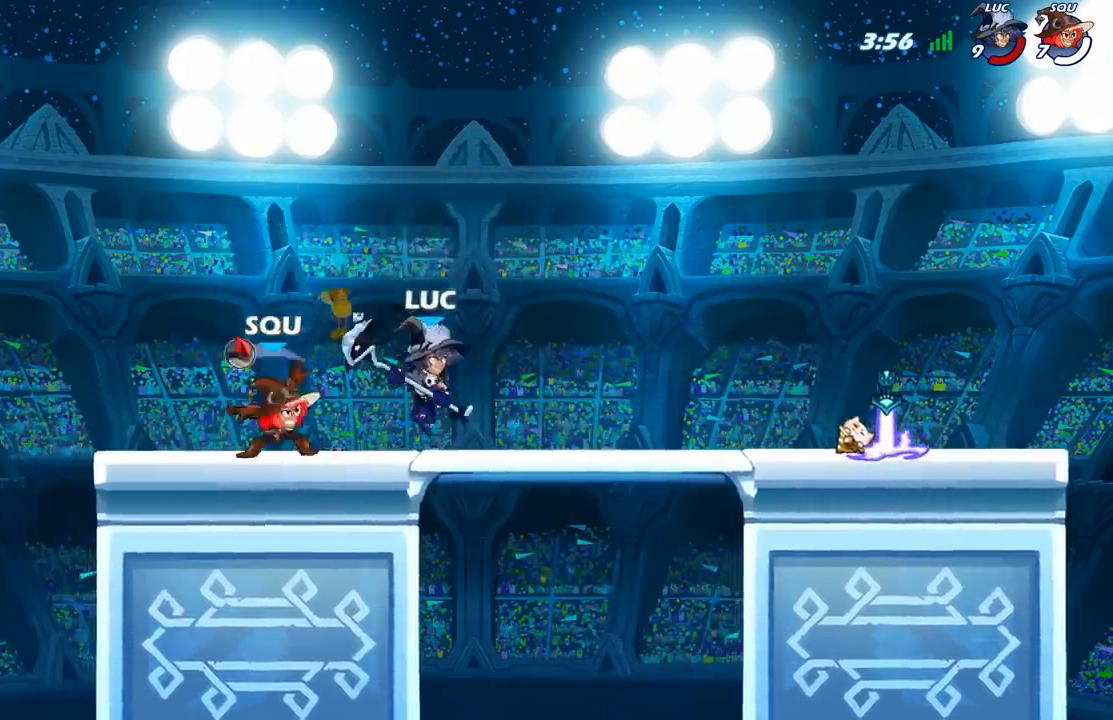
{"buttons": [], "left_stick": "center", "right_stick": "center", "events": [[83, "R2", "down"], [233, "R2", "up"], [283, "left_stick", "left"], [333, "R2", "down"], [350, "left_stick", "up-left"], [467, "left_stick", "center"], [483, "R2", "up"]]}
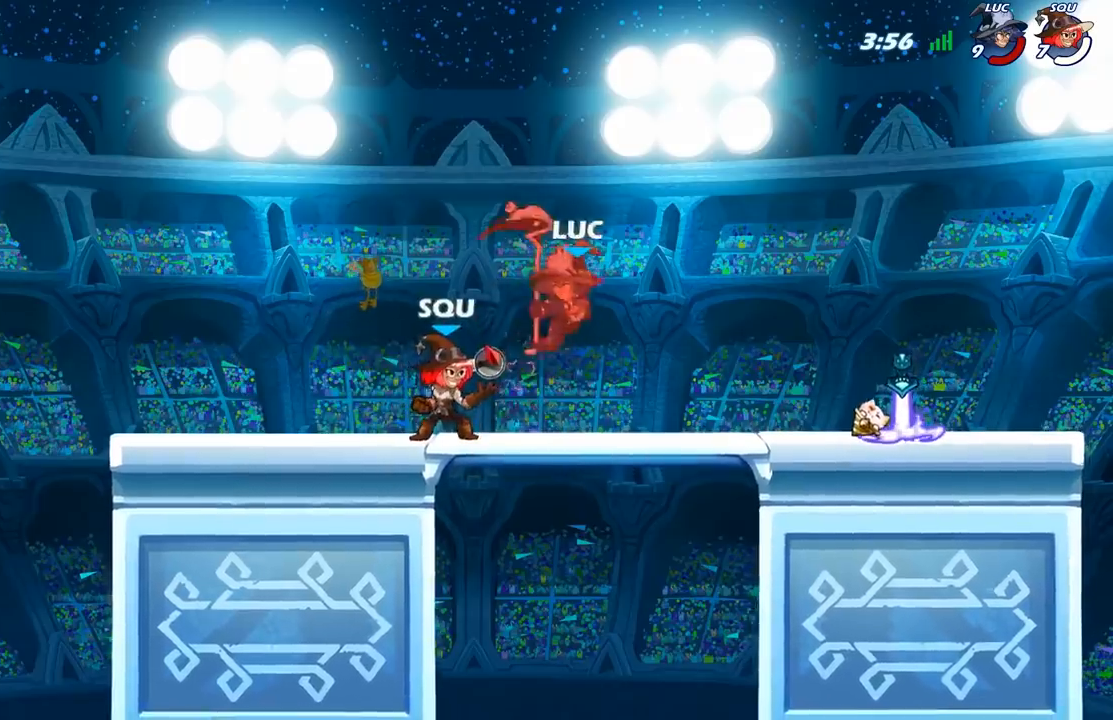
{"buttons": [], "left_stick": "right", "right_stick": "center", "events": [[450, "left_stick", "right"]]}
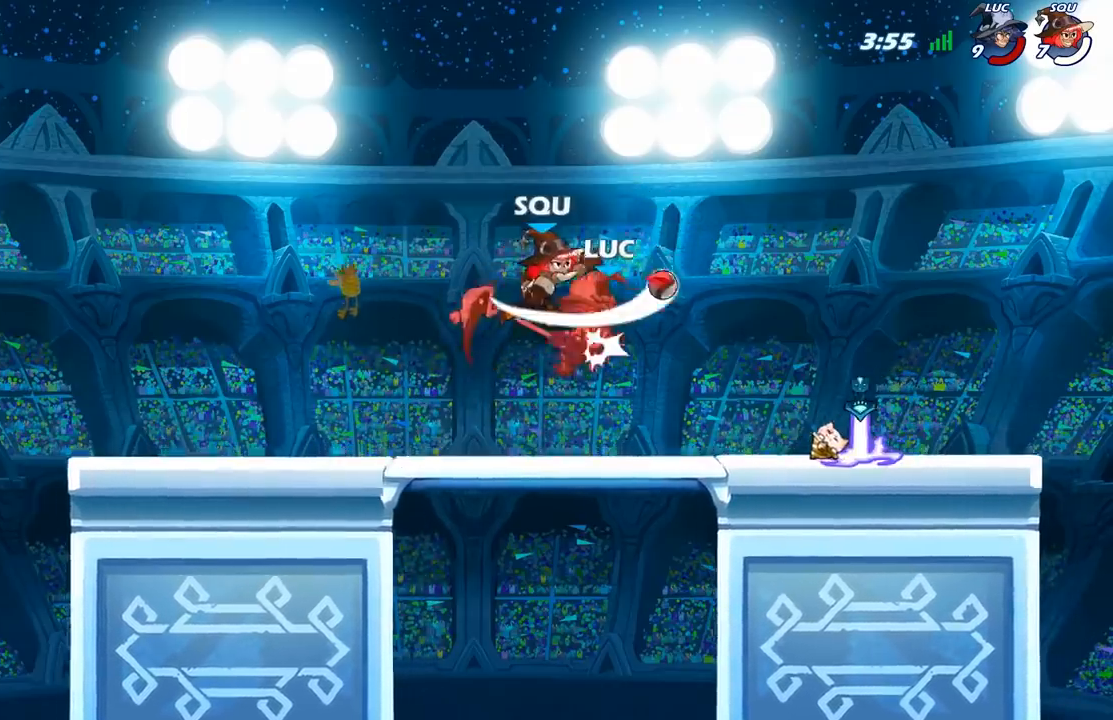
{"buttons": [], "left_stick": "center", "right_stick": "center", "events": [[500, "left_stick", "center"]]}
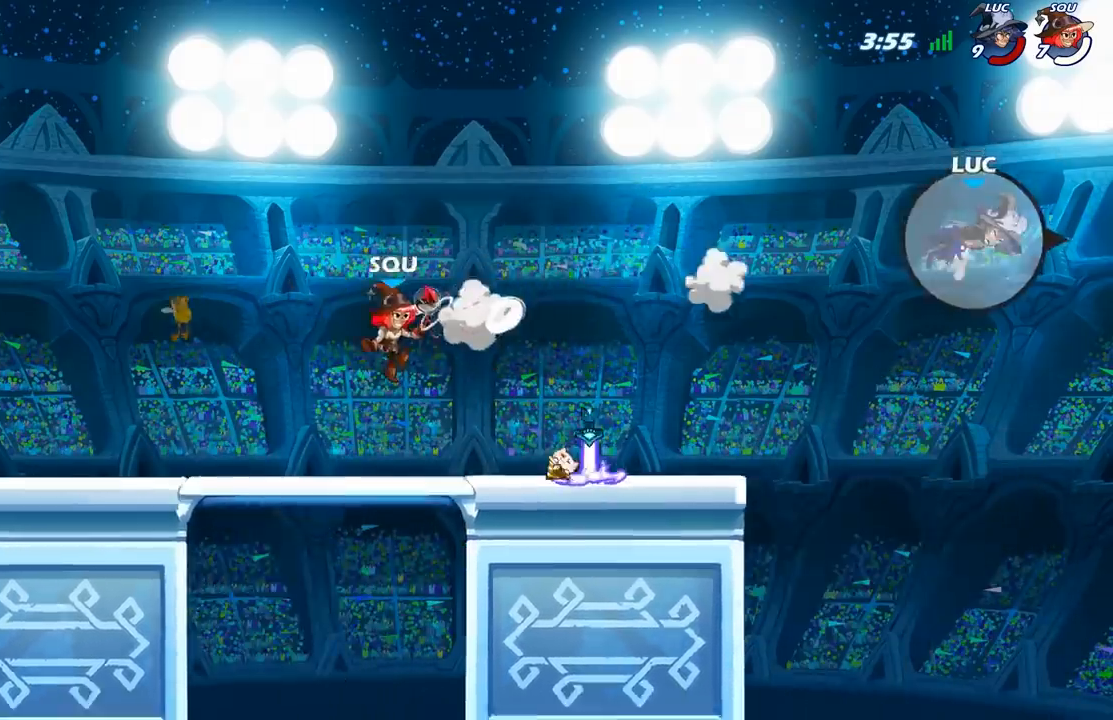
{"buttons": [], "left_stick": "left", "right_stick": "center", "events": [[17, "left_stick", "left"], [183, "R2", "down"], [317, "R2", "up"], [400, "R2", "down"], [500, "R2", "up"]]}
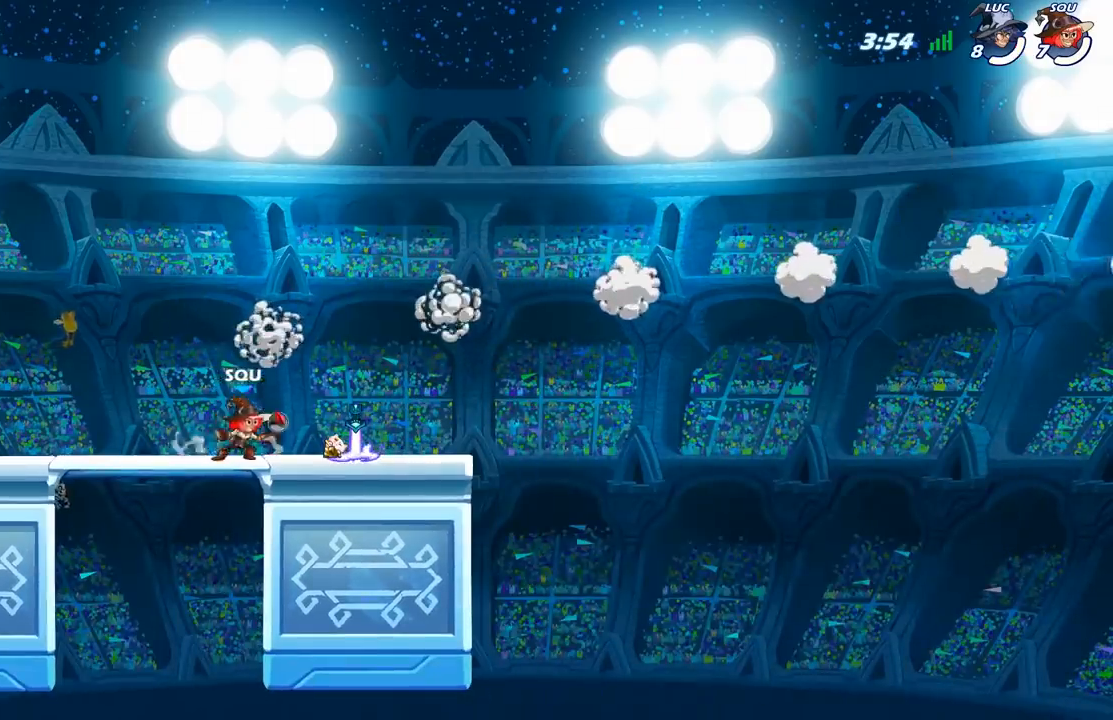
{"buttons": [], "left_stick": "center", "right_stick": "center", "events": [[83, "R2", "down"], [200, "R2", "up"], [283, "left_stick", "center"]]}